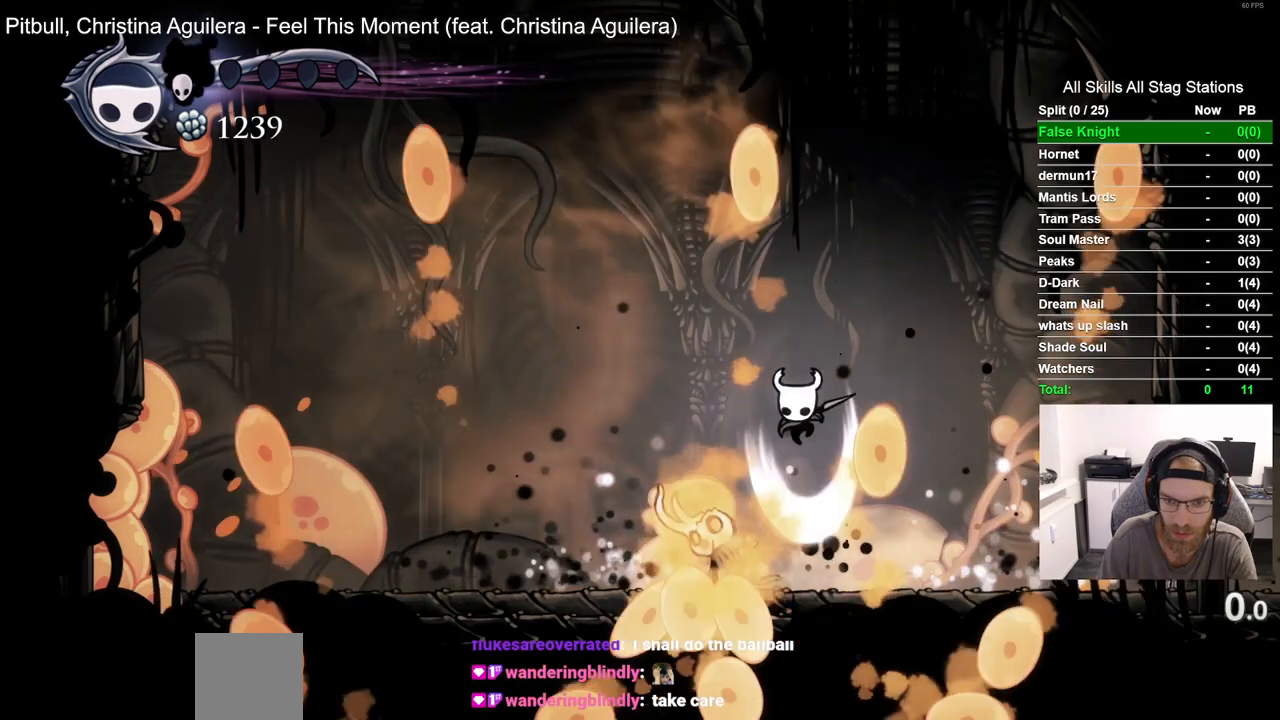
Gameplay with a controller (PlayStation layout); each line is a JSON object with the inputs held at the frame after it. "events" lists button and stick changes between this image and that frame as [ms after this image, input, new state], when the widget could be followed in between.
{"buttons": ["DPAD_DOWN"], "left_stick": "center", "right_stick": "center", "events": [[33, "SQUARE", "up"], [150, "CIRCLE", "down"], [267, "CIRCLE", "up"]]}
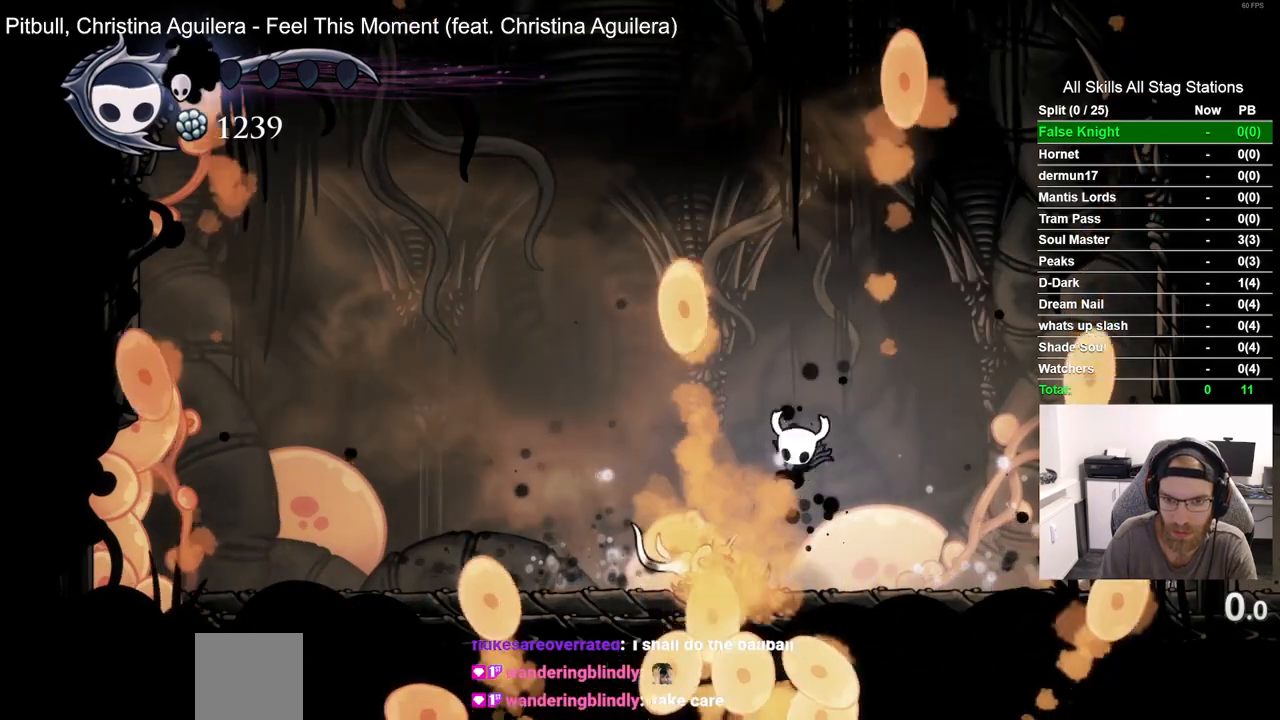
{"buttons": [], "left_stick": "center", "right_stick": "center", "events": [[133, "DPAD_DOWN", "up"]]}
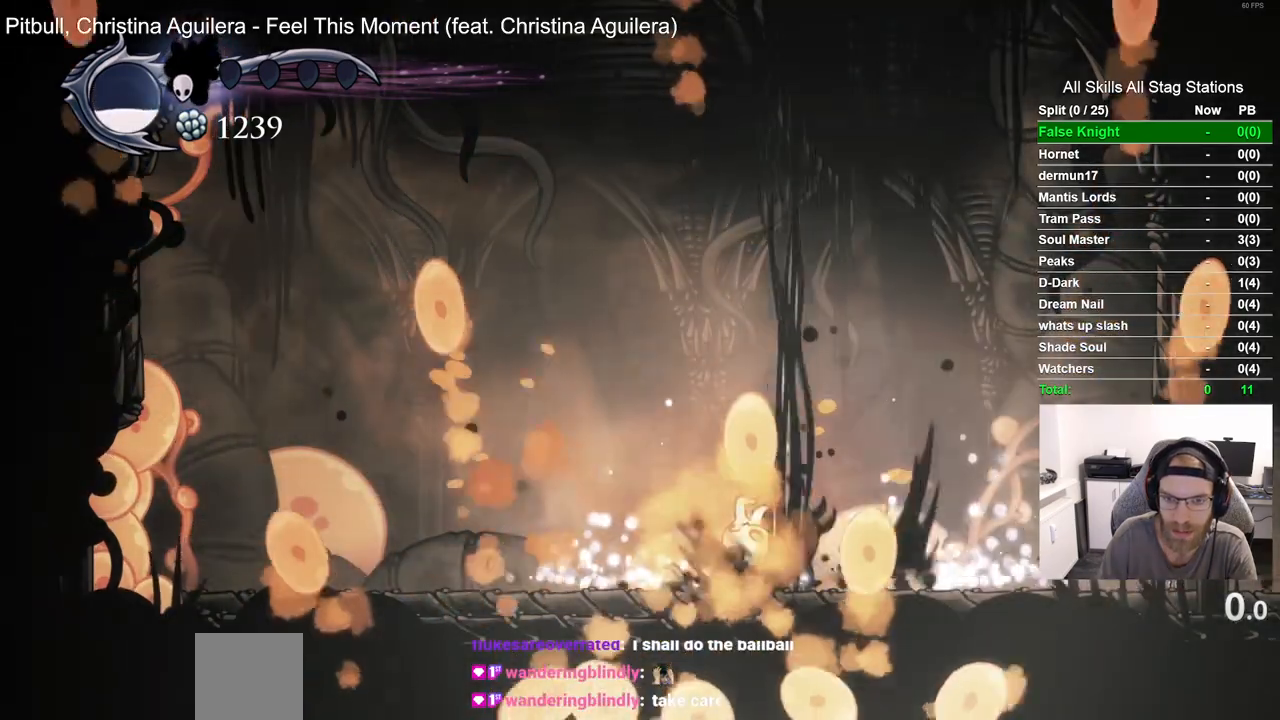
{"buttons": ["SQUARE"], "left_stick": "center", "right_stick": "center", "events": [[417, "SQUARE", "down"]]}
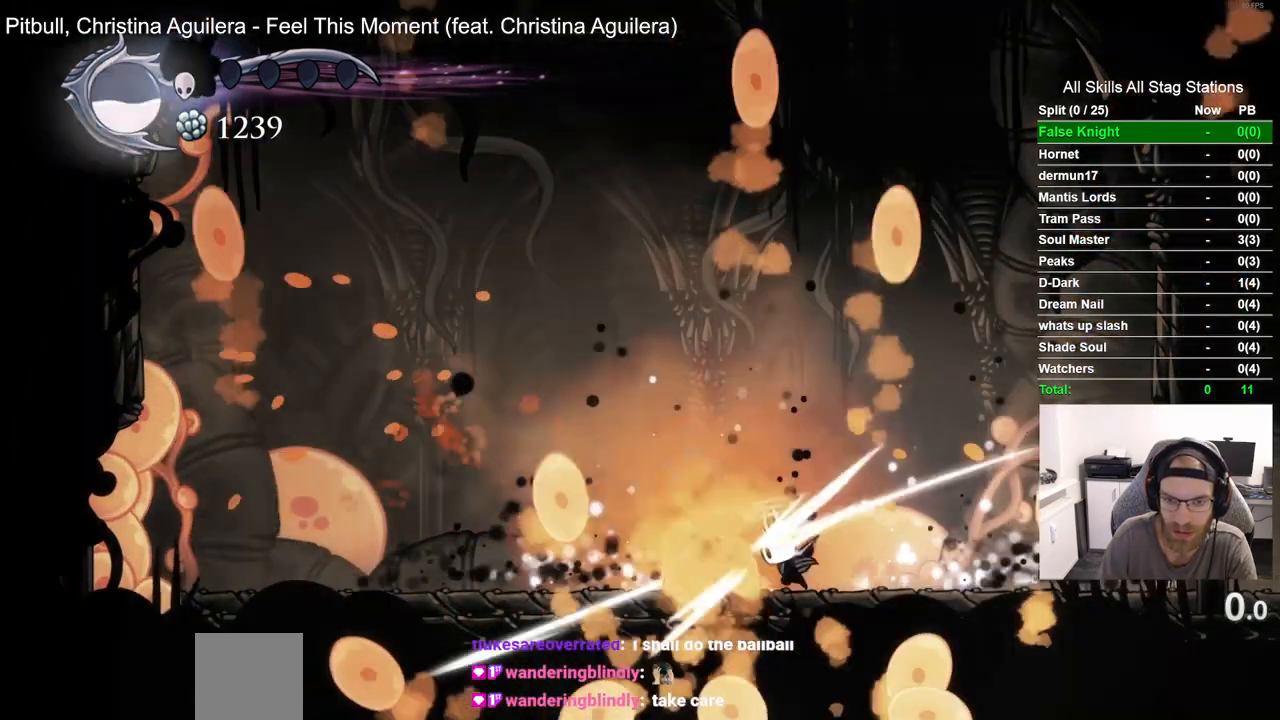
{"buttons": ["DPAD_DOWN"], "left_stick": "center", "right_stick": "center", "events": [[33, "SQUARE", "up"], [167, "CROSS", "down"], [267, "DPAD_DOWN", "down"], [400, "CROSS", "up"]]}
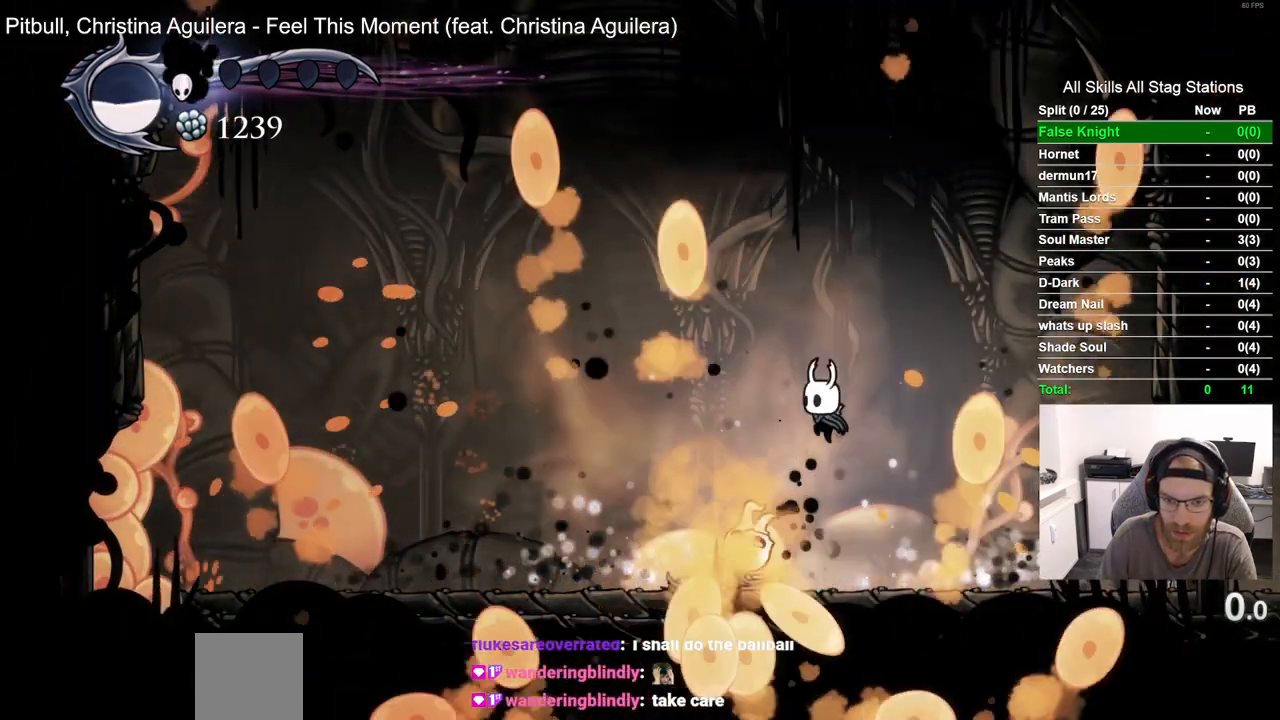
{"buttons": ["DPAD_DOWN"], "left_stick": "center", "right_stick": "center", "events": [[50, "SQUARE", "down"], [200, "SQUARE", "up"], [333, "CIRCLE", "down"], [450, "CIRCLE", "up"]]}
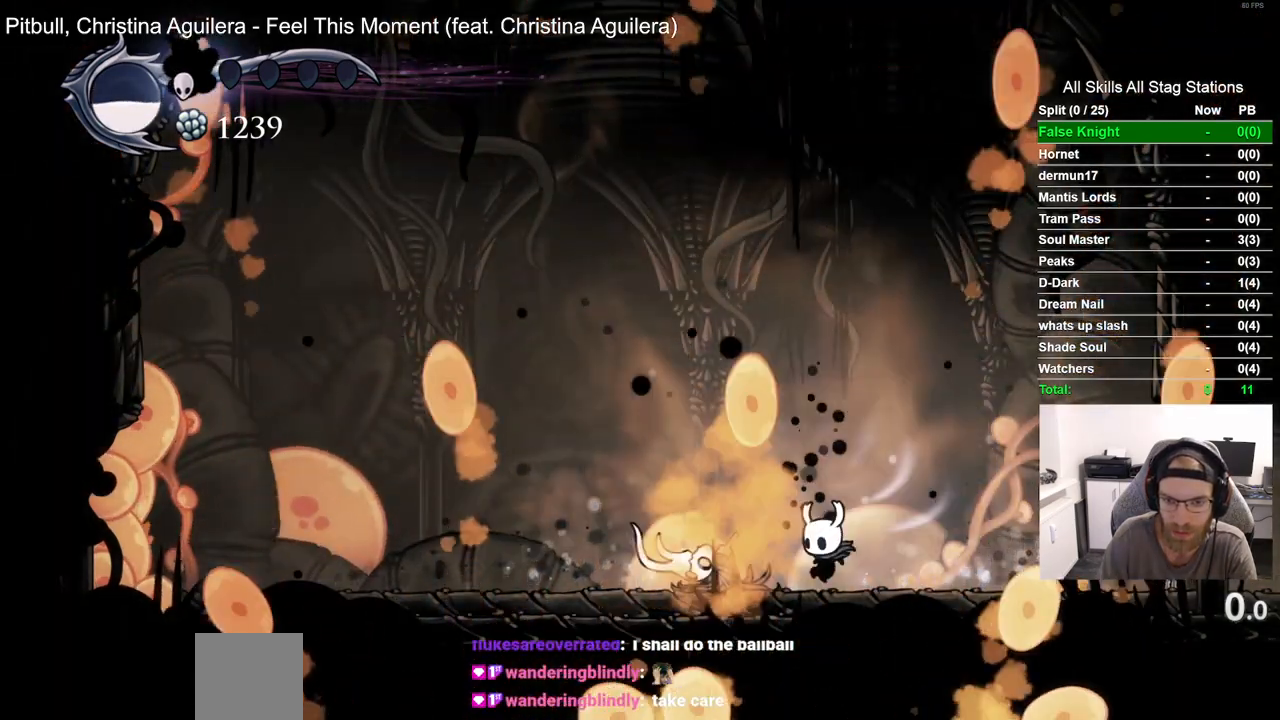
{"buttons": [], "left_stick": "center", "right_stick": "center", "events": [[317, "DPAD_DOWN", "up"]]}
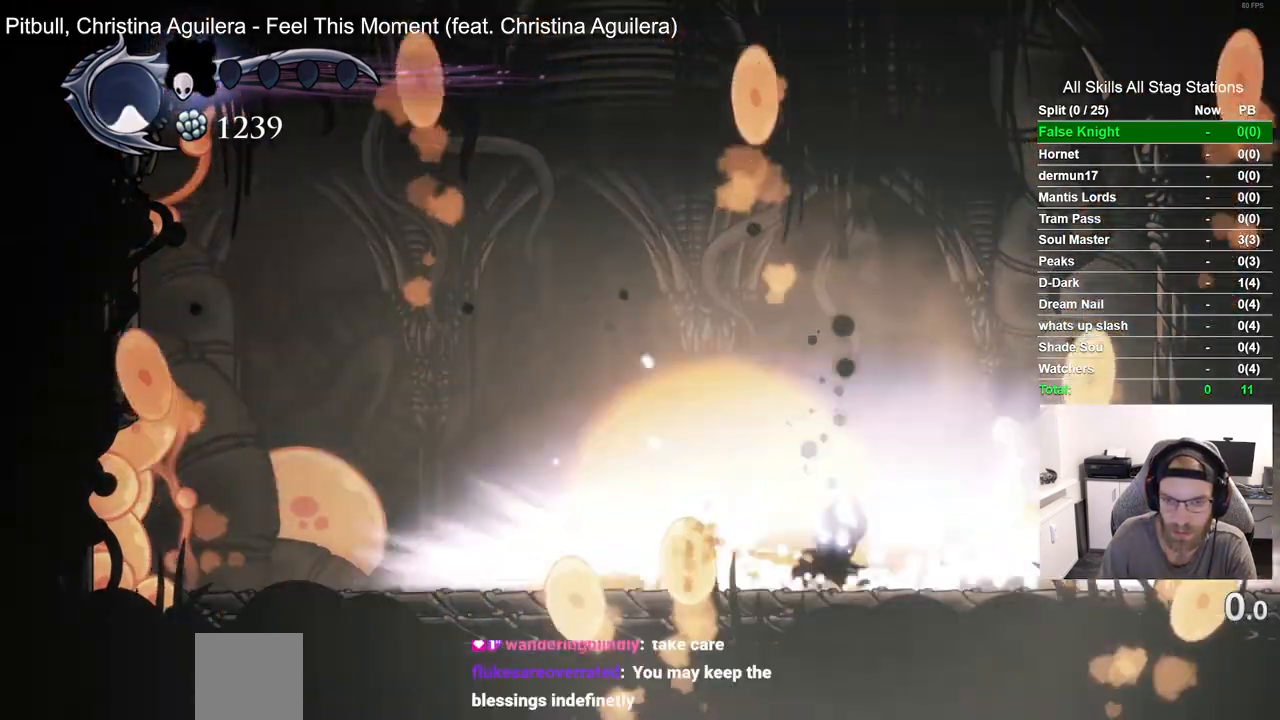
{"buttons": [], "left_stick": "center", "right_stick": "center", "events": []}
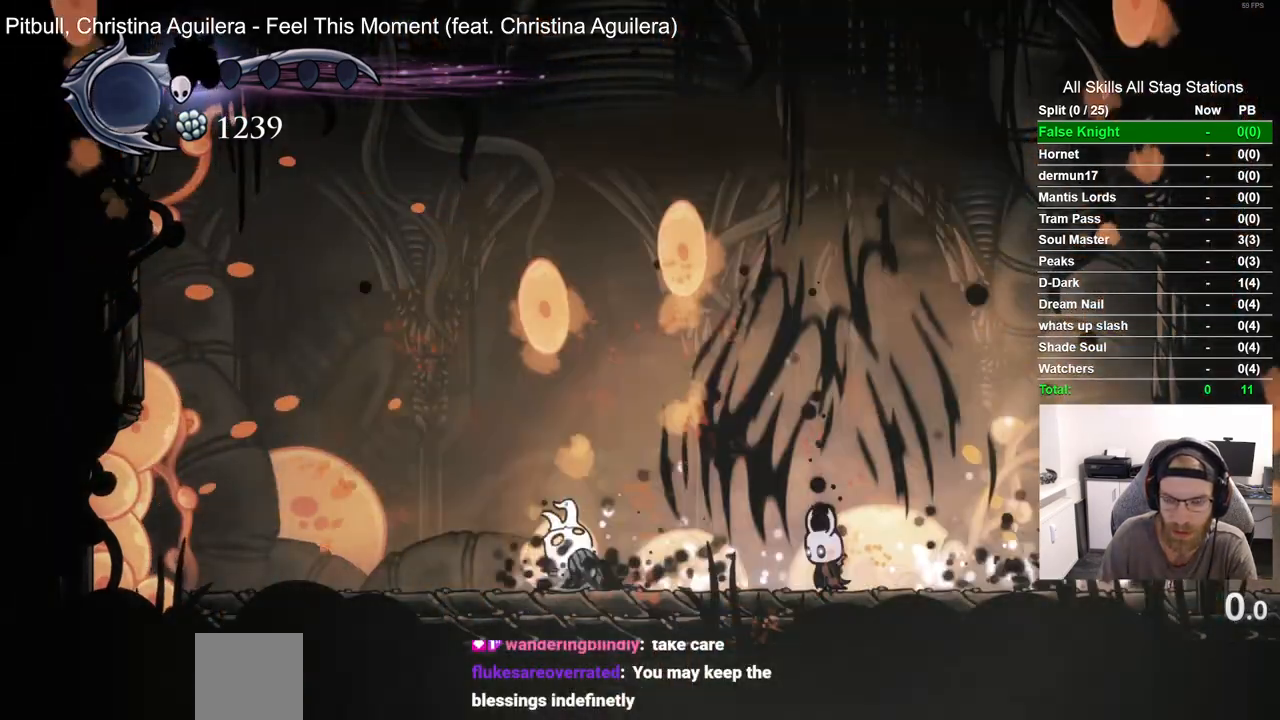
{"buttons": [], "left_stick": "center", "right_stick": "center", "events": []}
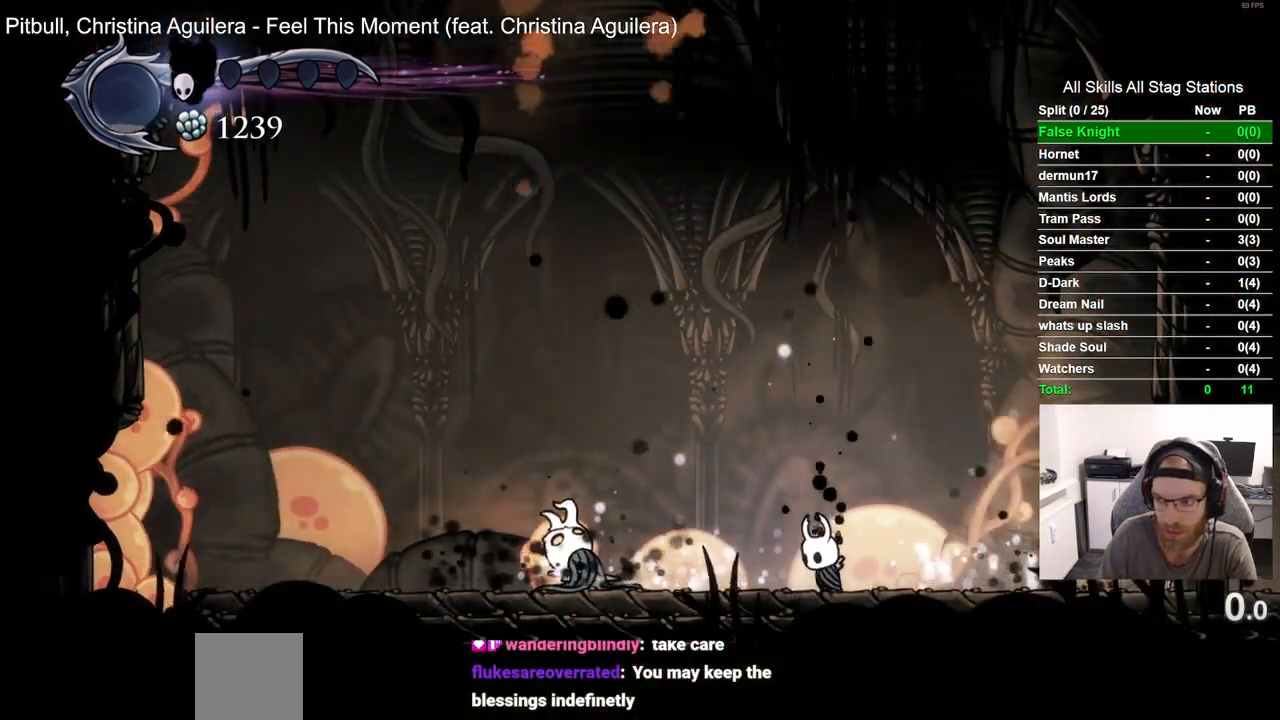
{"buttons": [], "left_stick": "center", "right_stick": "center", "events": []}
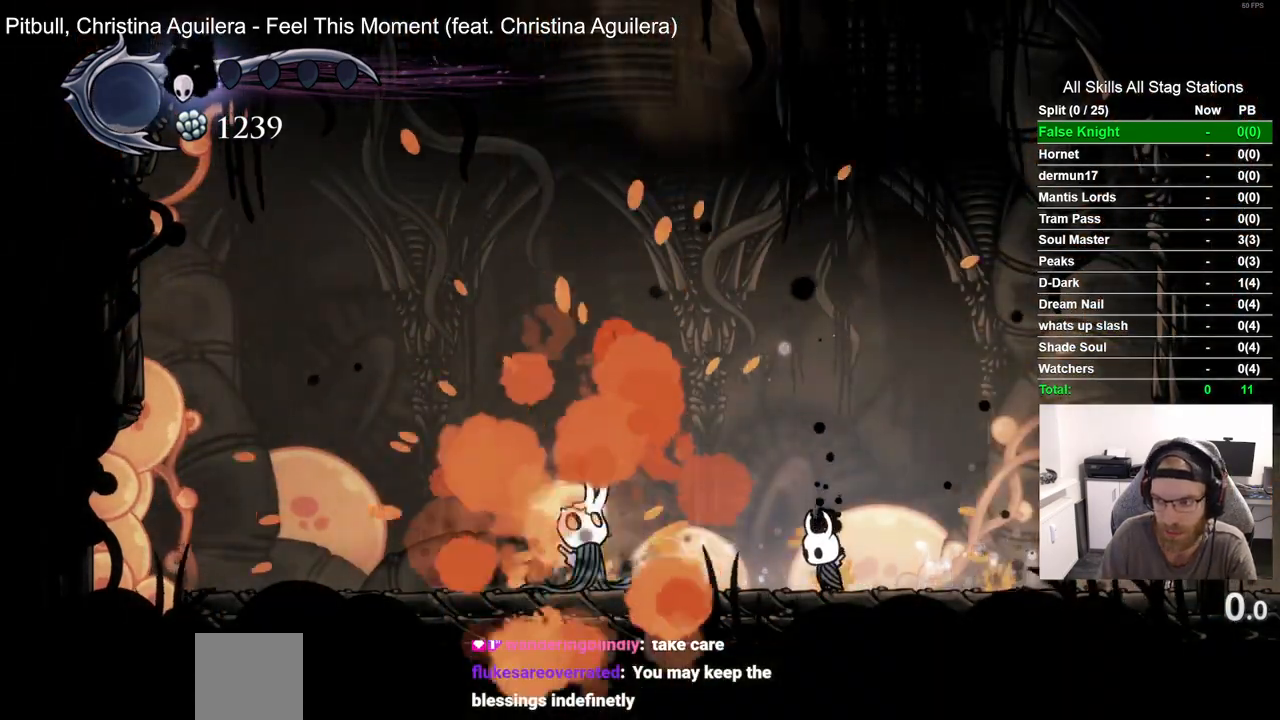
{"buttons": [], "left_stick": "center", "right_stick": "center", "events": []}
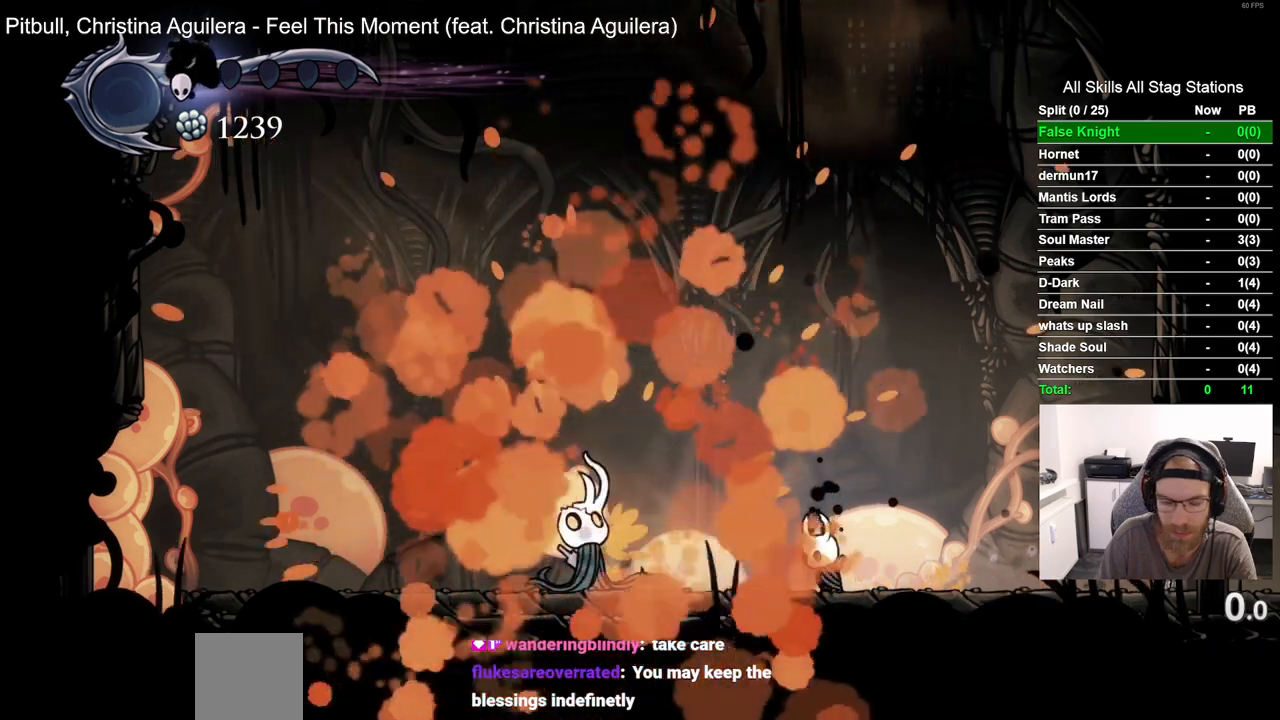
{"buttons": ["DPAD_UP"], "left_stick": "center", "right_stick": "center", "events": [[450, "DPAD_UP", "down"]]}